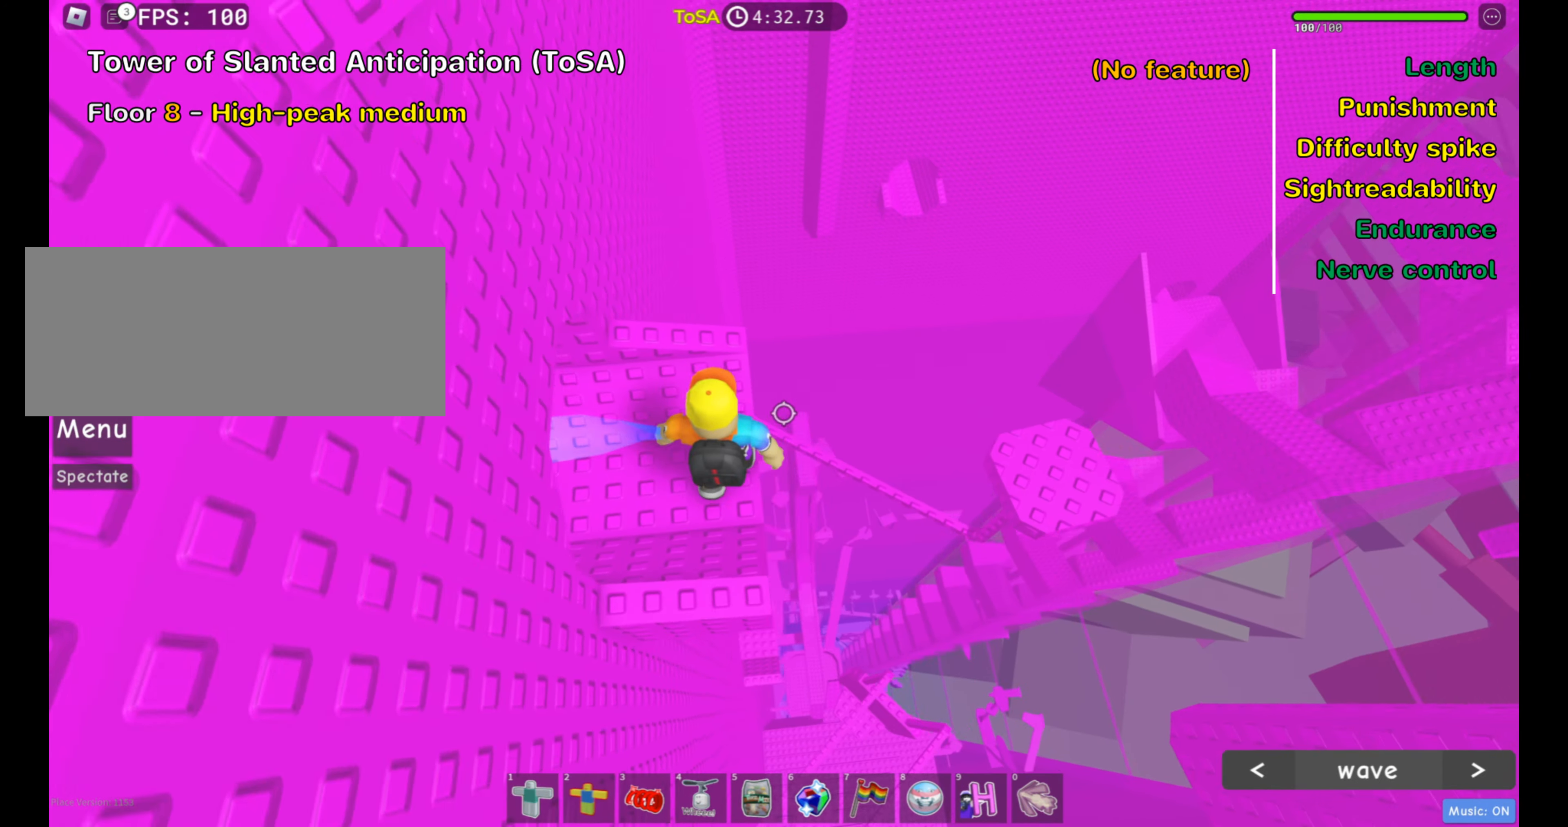
Gameplay with keyboard and mouse; each line is a JSON object with the keys and mouse buttons held at the frame after it. "events" lists presses ("down") and releases ("up") of ".", "a", "comma", "d", "e", "f", "s", "shift", "space", "w", "mouse_left" and "mouse_right" between this image and that frame as [ms after this image, input, new state], when the widget could be followed in between. "mouse_left", "mouse_right" = the "left", "right" buttons of the "mouse" list. No other keys are recorded. Mouse movement is not recorded.
{"keys": ["d", "space"], "mouse": [], "events": [[117, "shift", "up"], [217, "shift", "down"], [317, "shift", "up"], [367, "d", "down"], [500, "space", "down"]]}
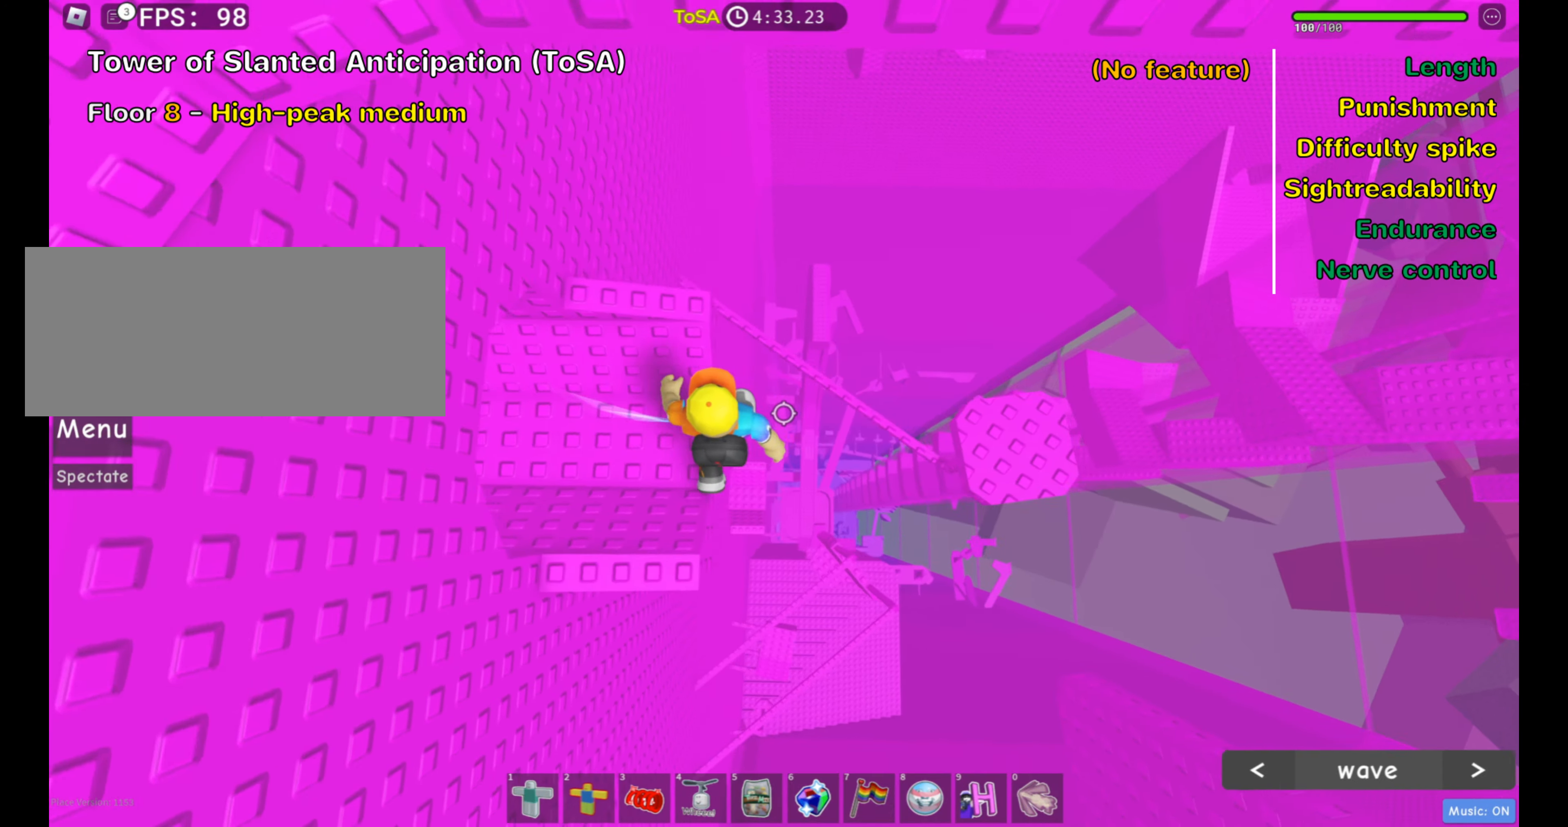
{"keys": ["d"], "mouse": [], "events": [[133, "space", "up"]]}
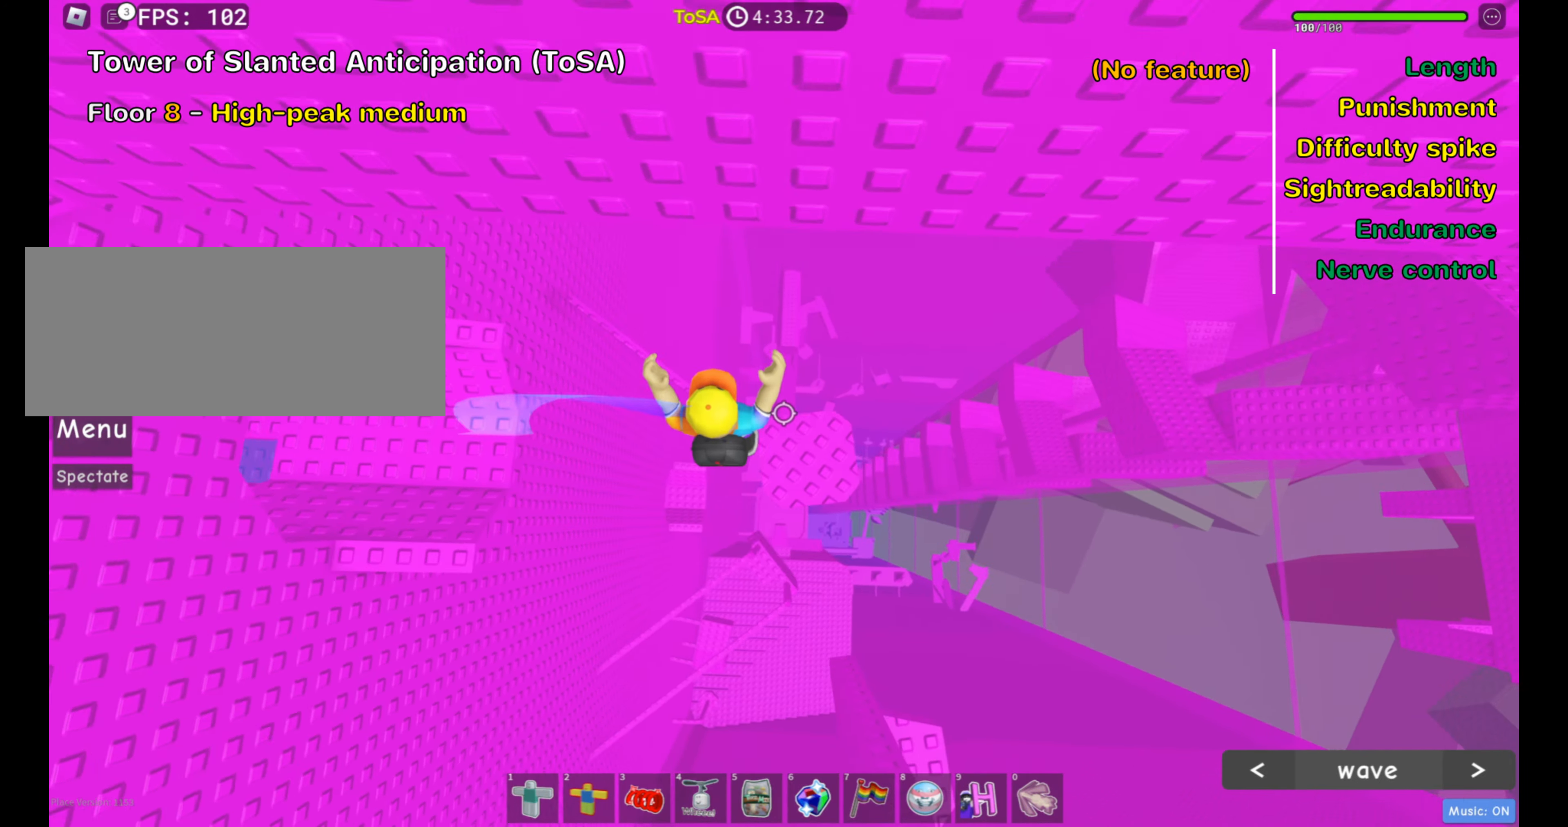
{"keys": [], "mouse": [], "events": [[150, "d", "up"], [383, "d", "down"], [433, "d", "up"]]}
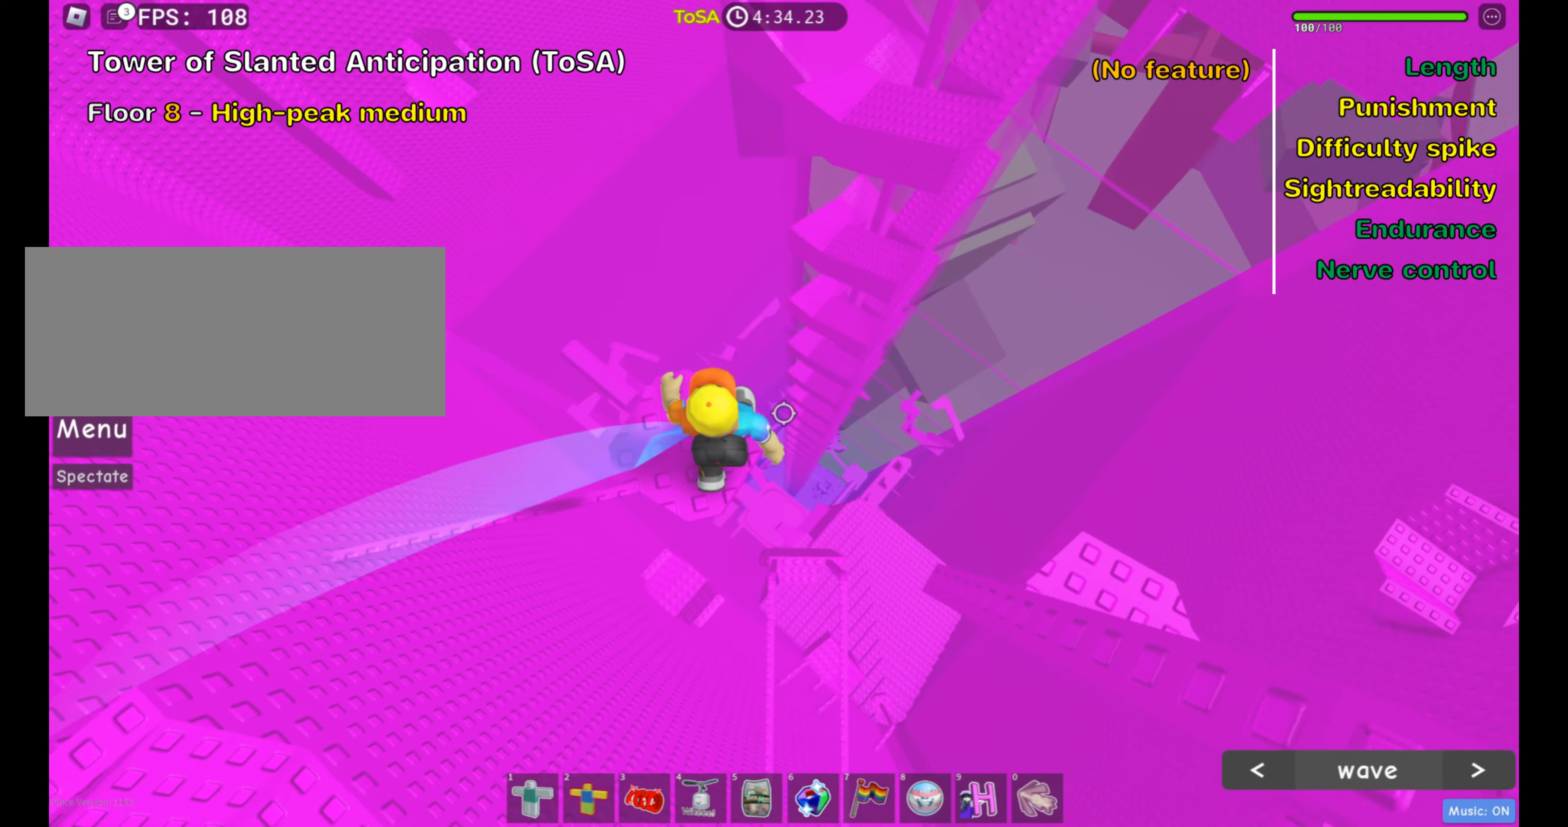
{"keys": ["d"], "mouse": [], "events": [[83, "d", "down"], [250, "space", "down"], [367, "space", "up"]]}
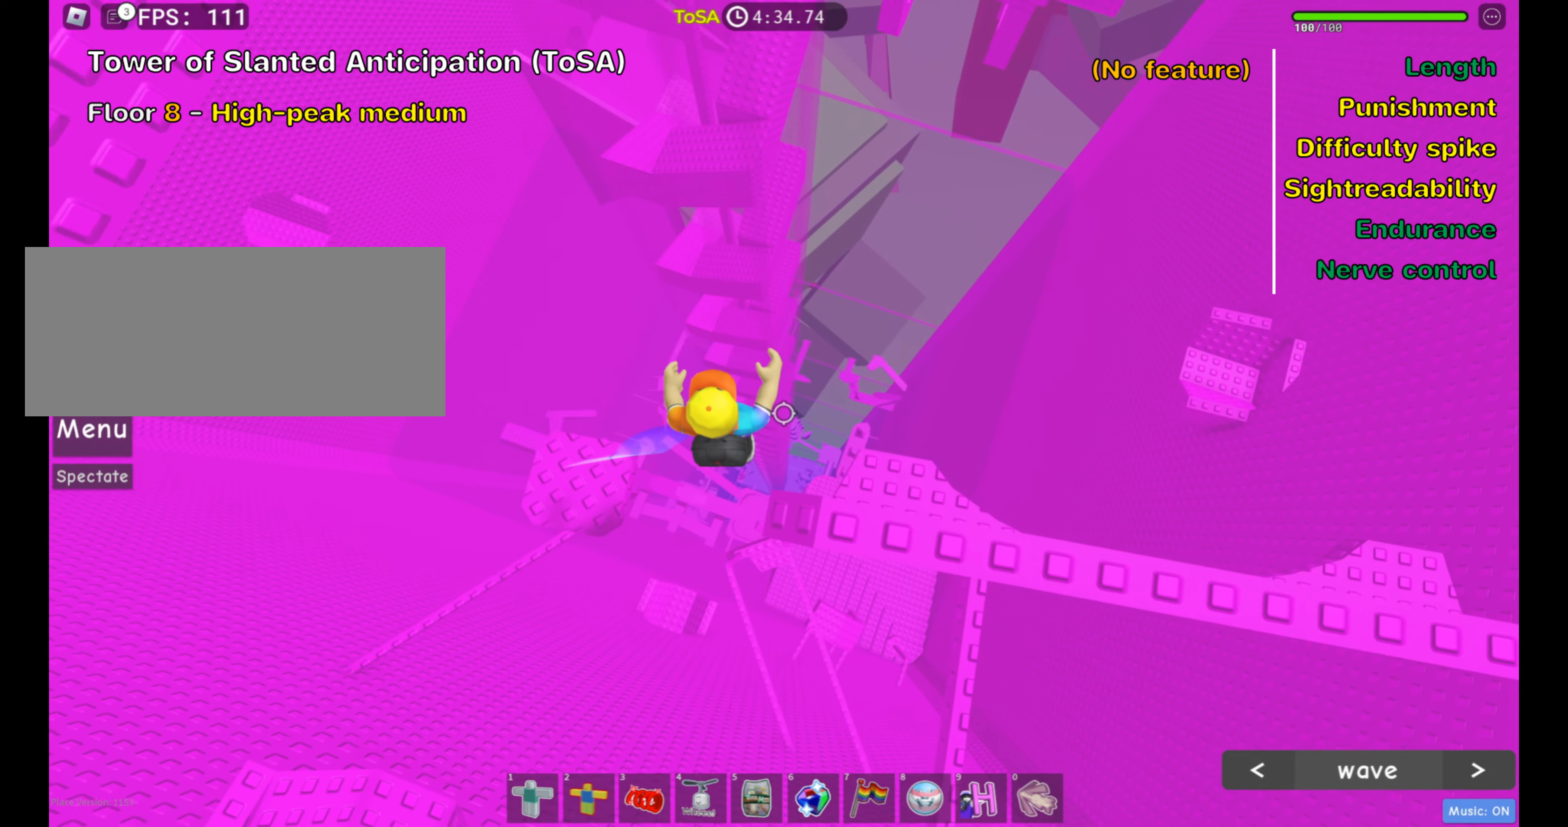
{"keys": [], "mouse": ["right"], "events": [[367, "d", "up"], [384, "mouse_right", "down"], [384, "shift", "down"], [500, "shift", "up"]]}
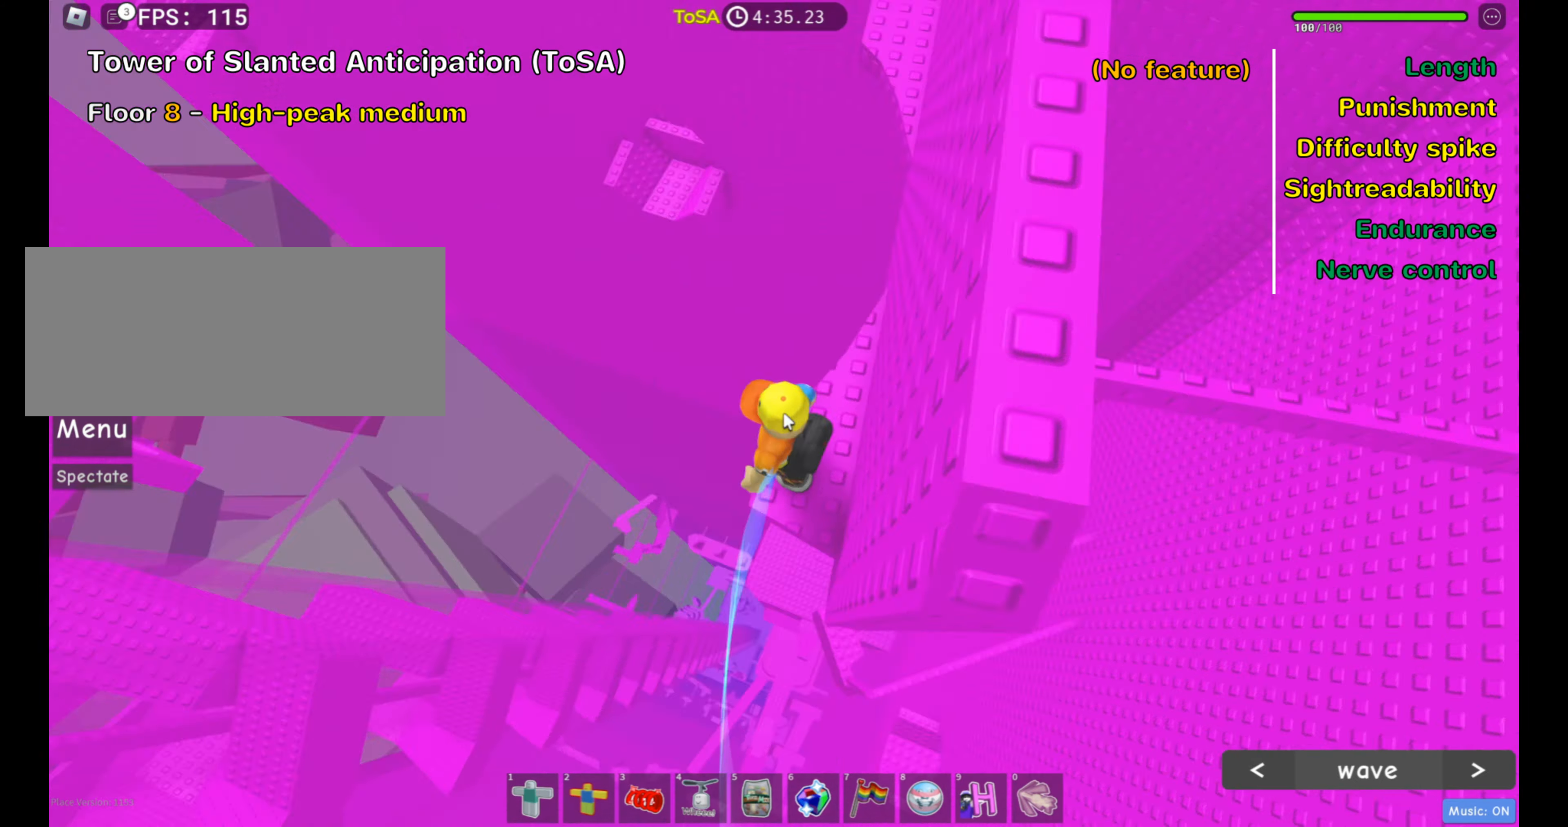
{"keys": ["a", "w"], "mouse": [], "events": [[117, "shift", "down"], [217, "shift", "up"], [234, "mouse_right", "up"], [300, "a", "down"], [317, "w", "down"]]}
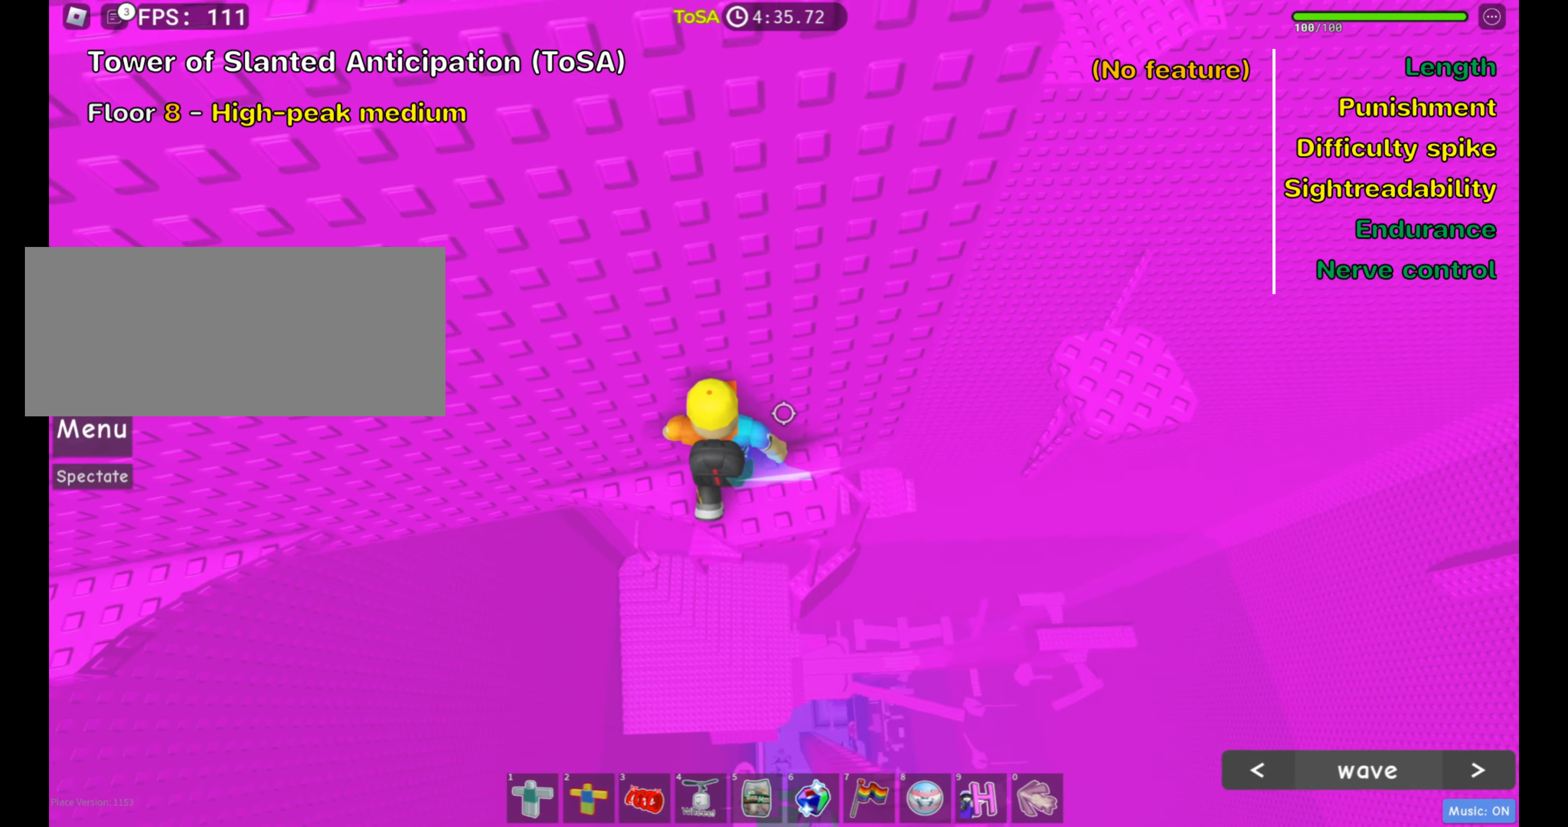
{"keys": ["a", "space"], "mouse": [], "events": [[117, "w", "up"], [450, "space", "down"]]}
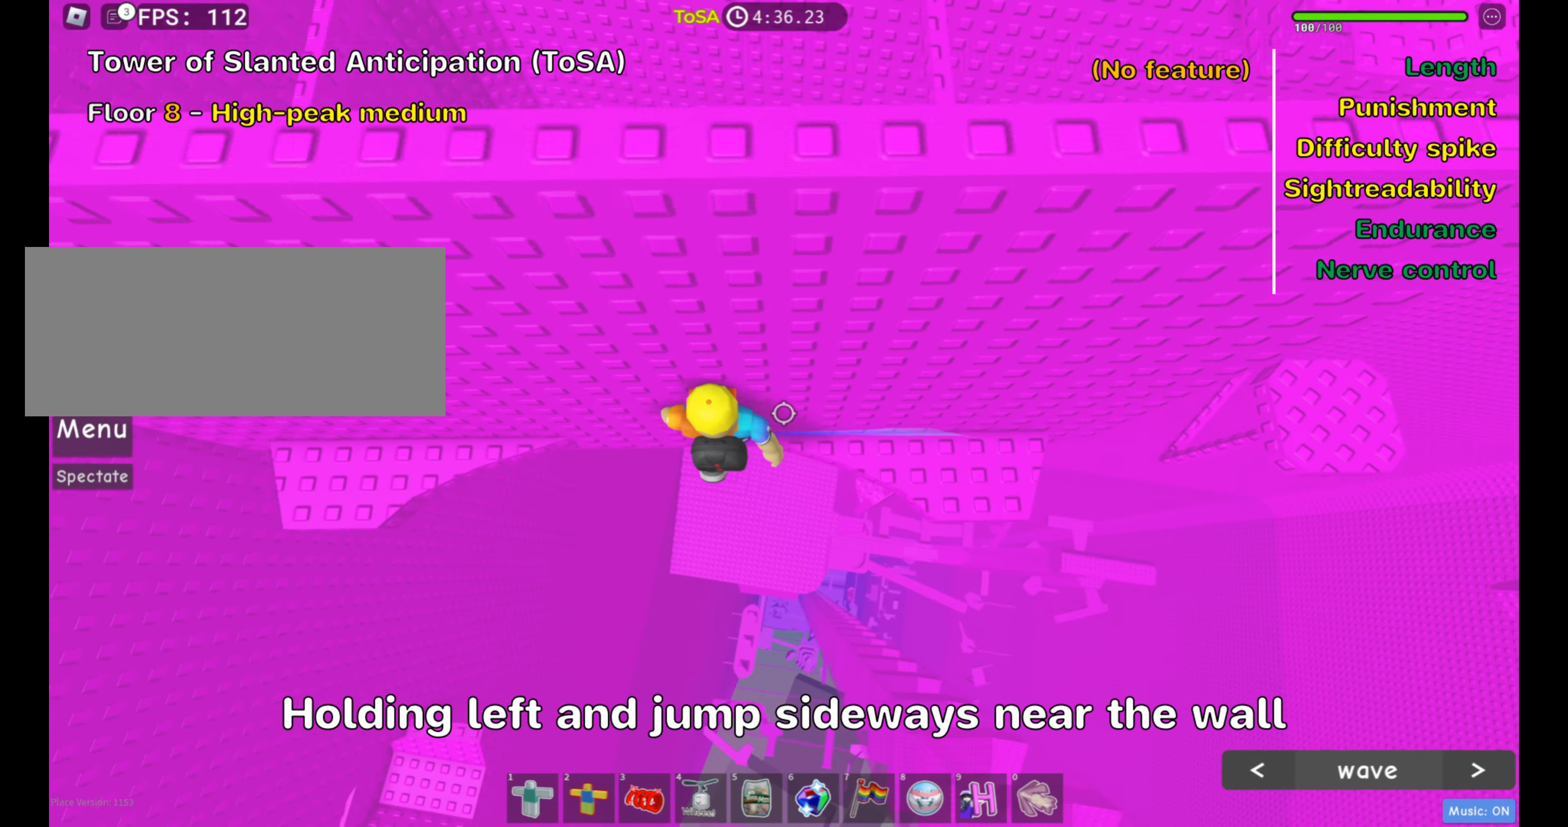
{"keys": ["a"], "mouse": [], "events": [[100, "space", "up"]]}
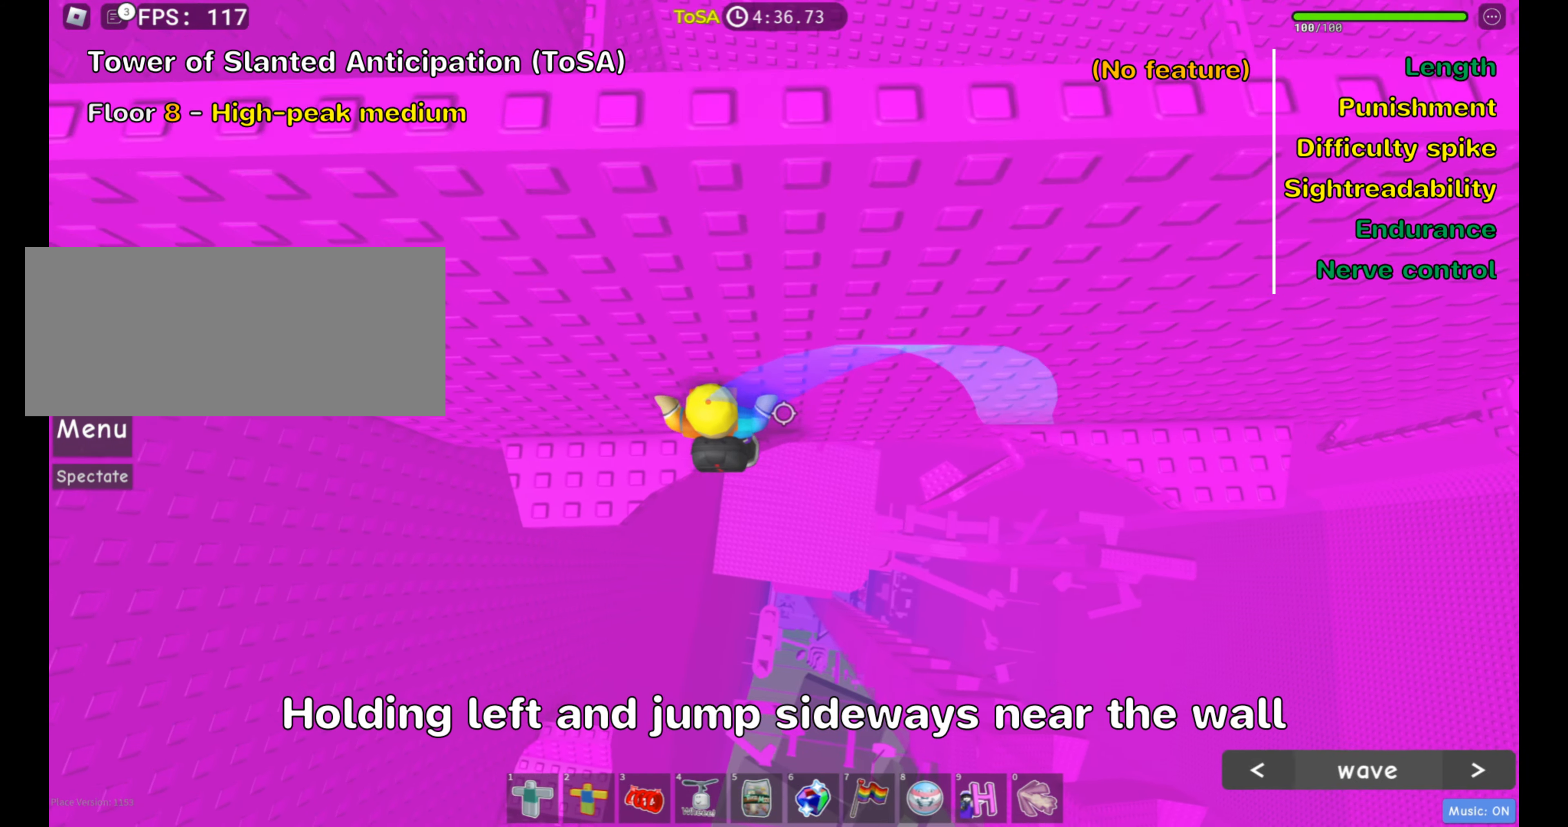
{"keys": ["a"], "mouse": [], "events": [[284, "a", "up"], [500, "a", "down"]]}
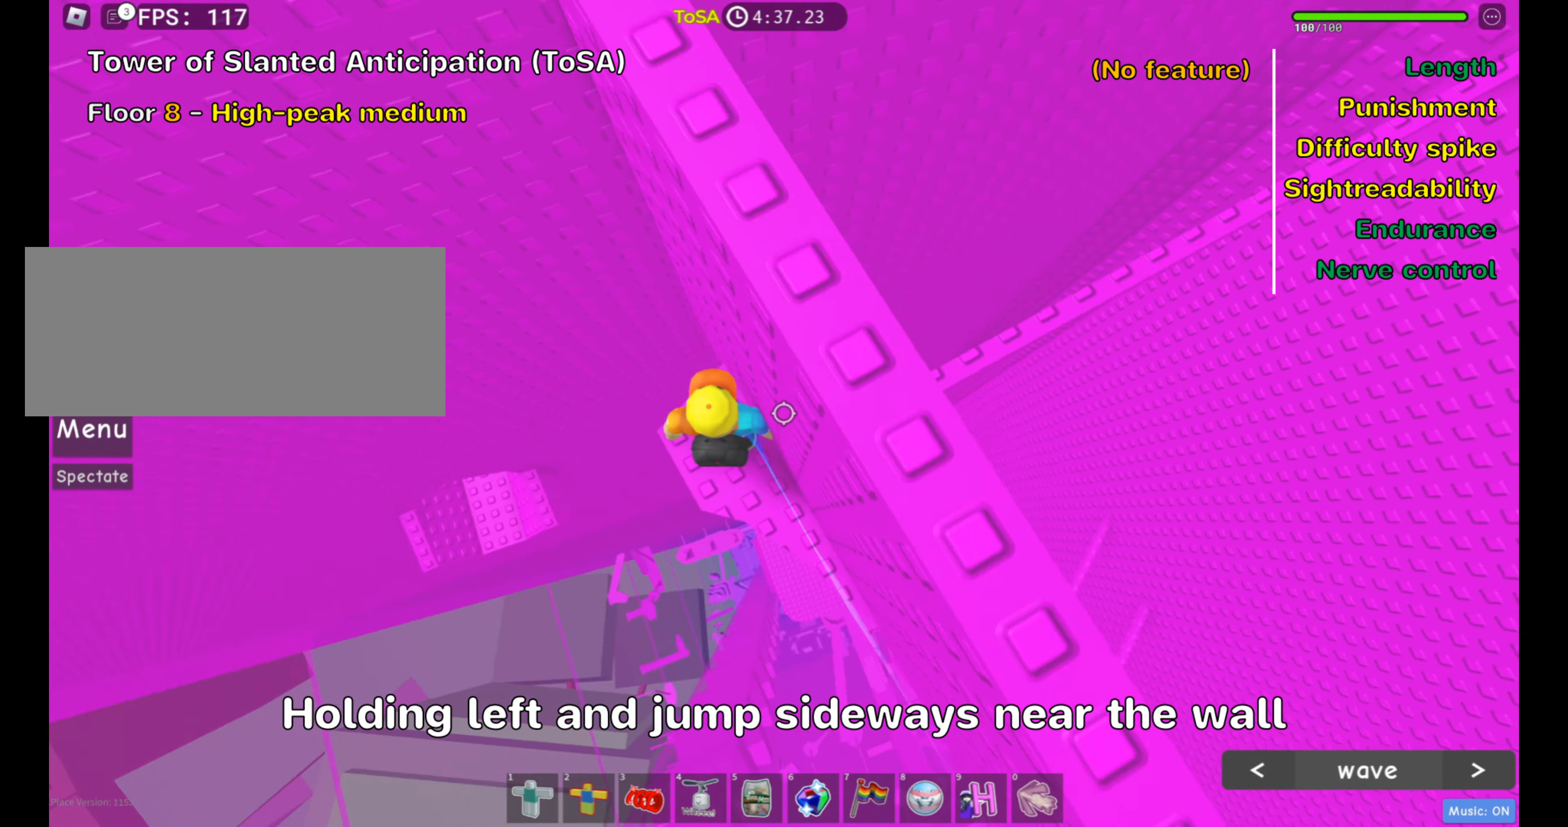
{"keys": ["a"], "mouse": [], "events": [[217, "space", "down"], [367, "space", "up"]]}
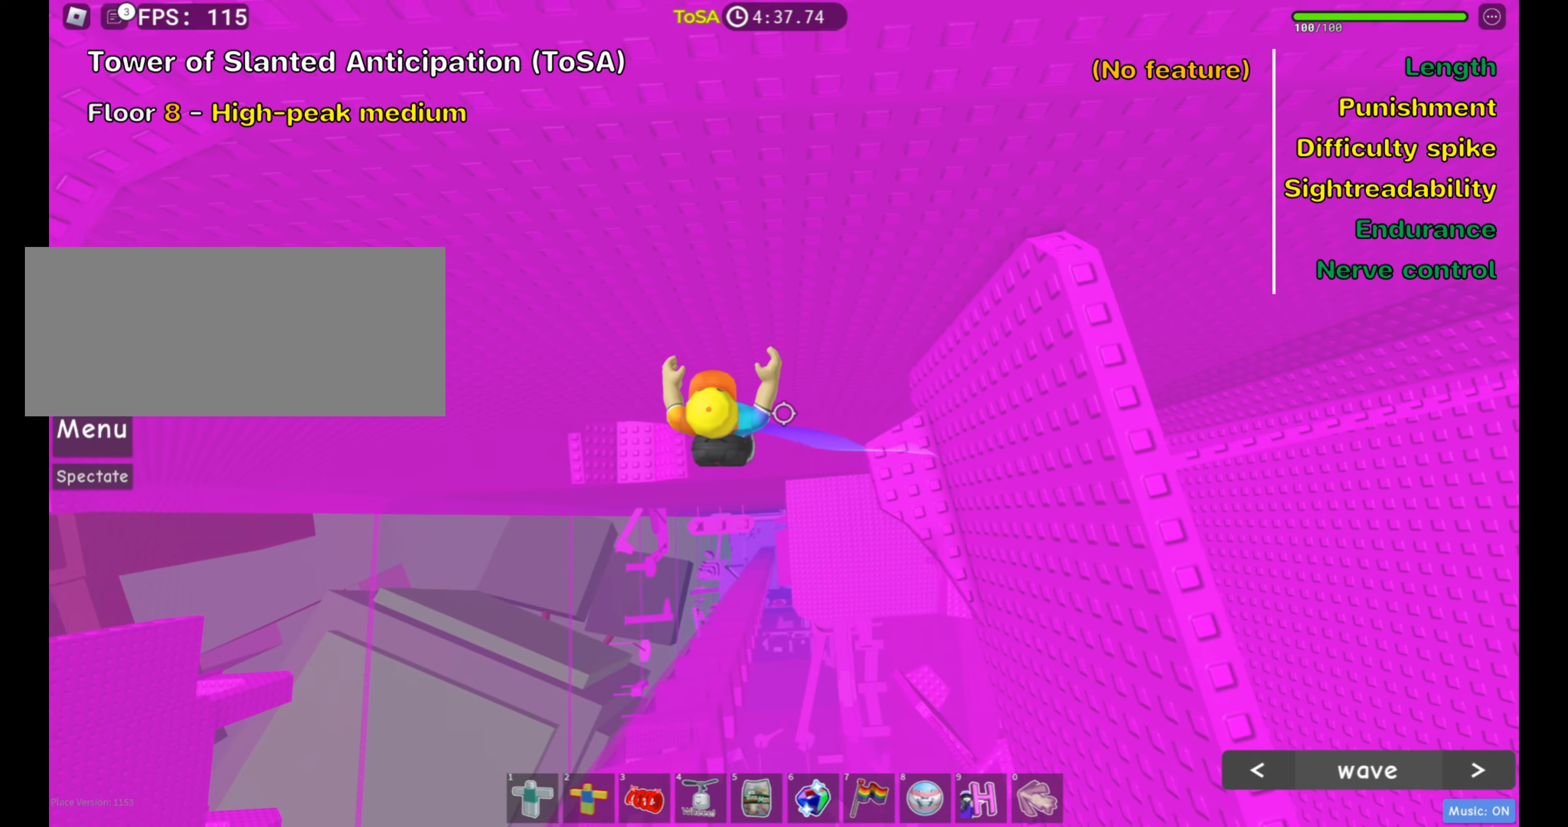
{"keys": ["a", "w"], "mouse": [], "events": [[450, "w", "down"]]}